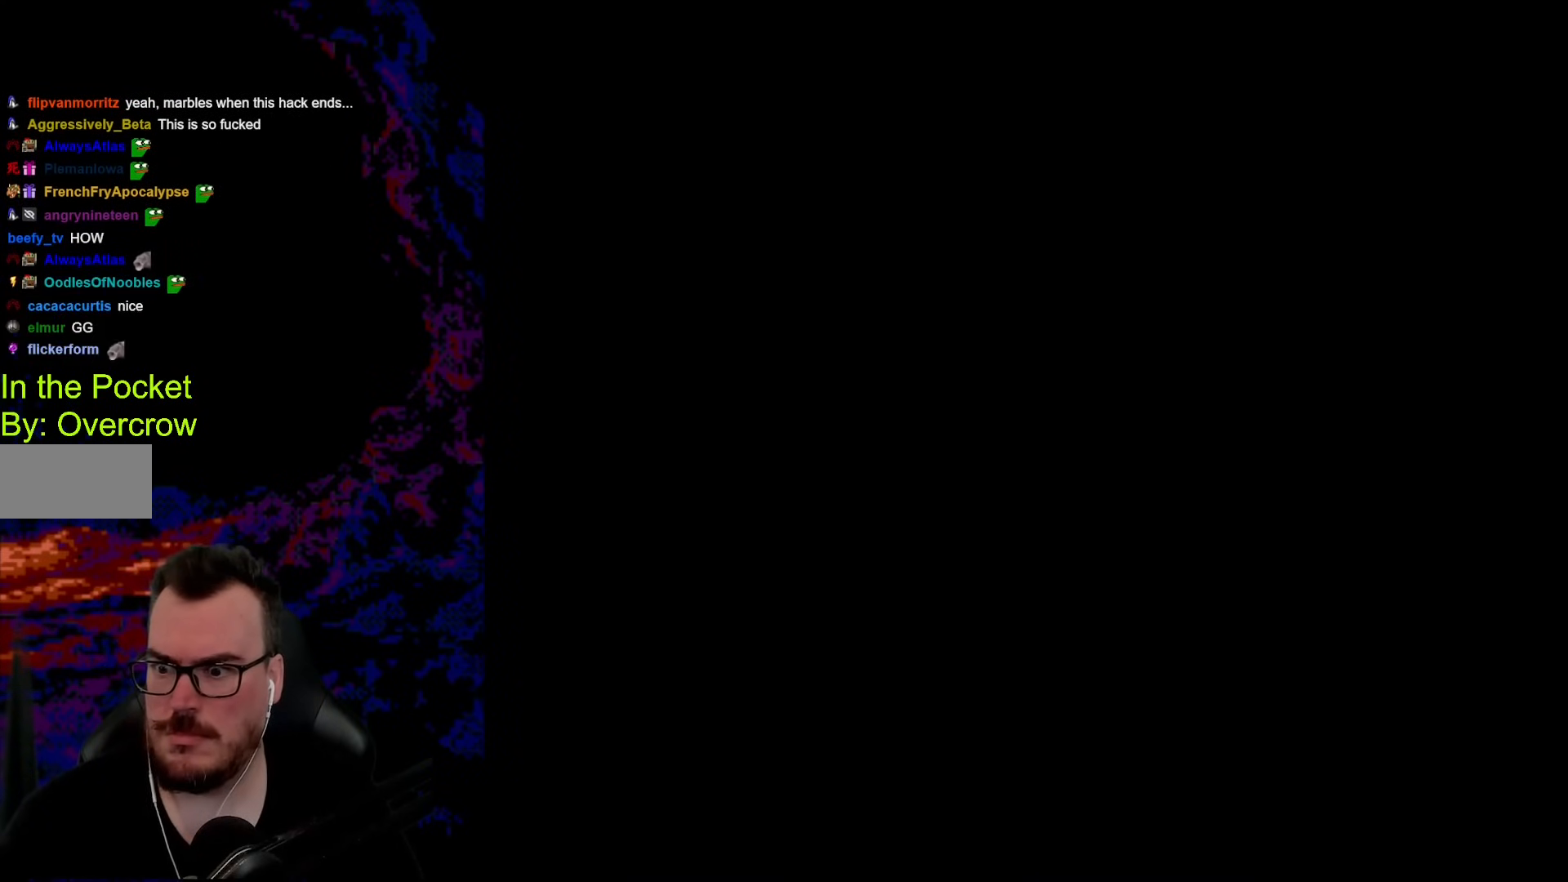
Gameplay with a controller (Nintendo layout); each line is a JSON object with the inputs held at the frame after it. "events" lists button and stick changes between this image and that frame as [ms after this image, input, new state], when the widget could be followed in between. Not read: L3 R3.
{"buttons": ["Y", "DPAD_RIGHT"], "events": [[367, "Y", "down"], [434, "DPAD_RIGHT", "down"]]}
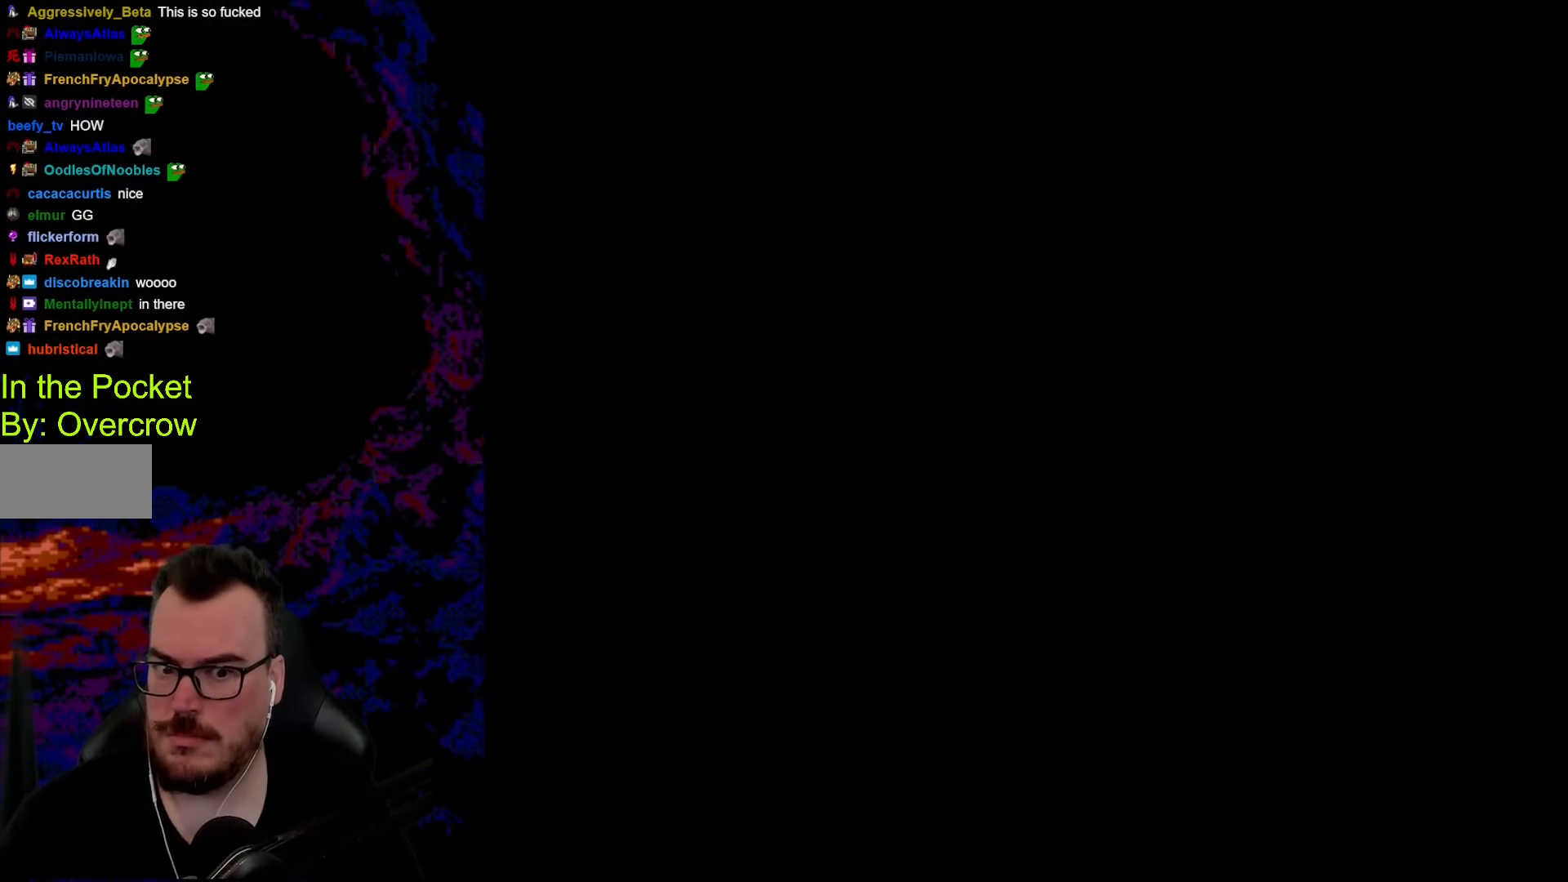
{"buttons": ["Y", "DPAD_RIGHT"], "events": []}
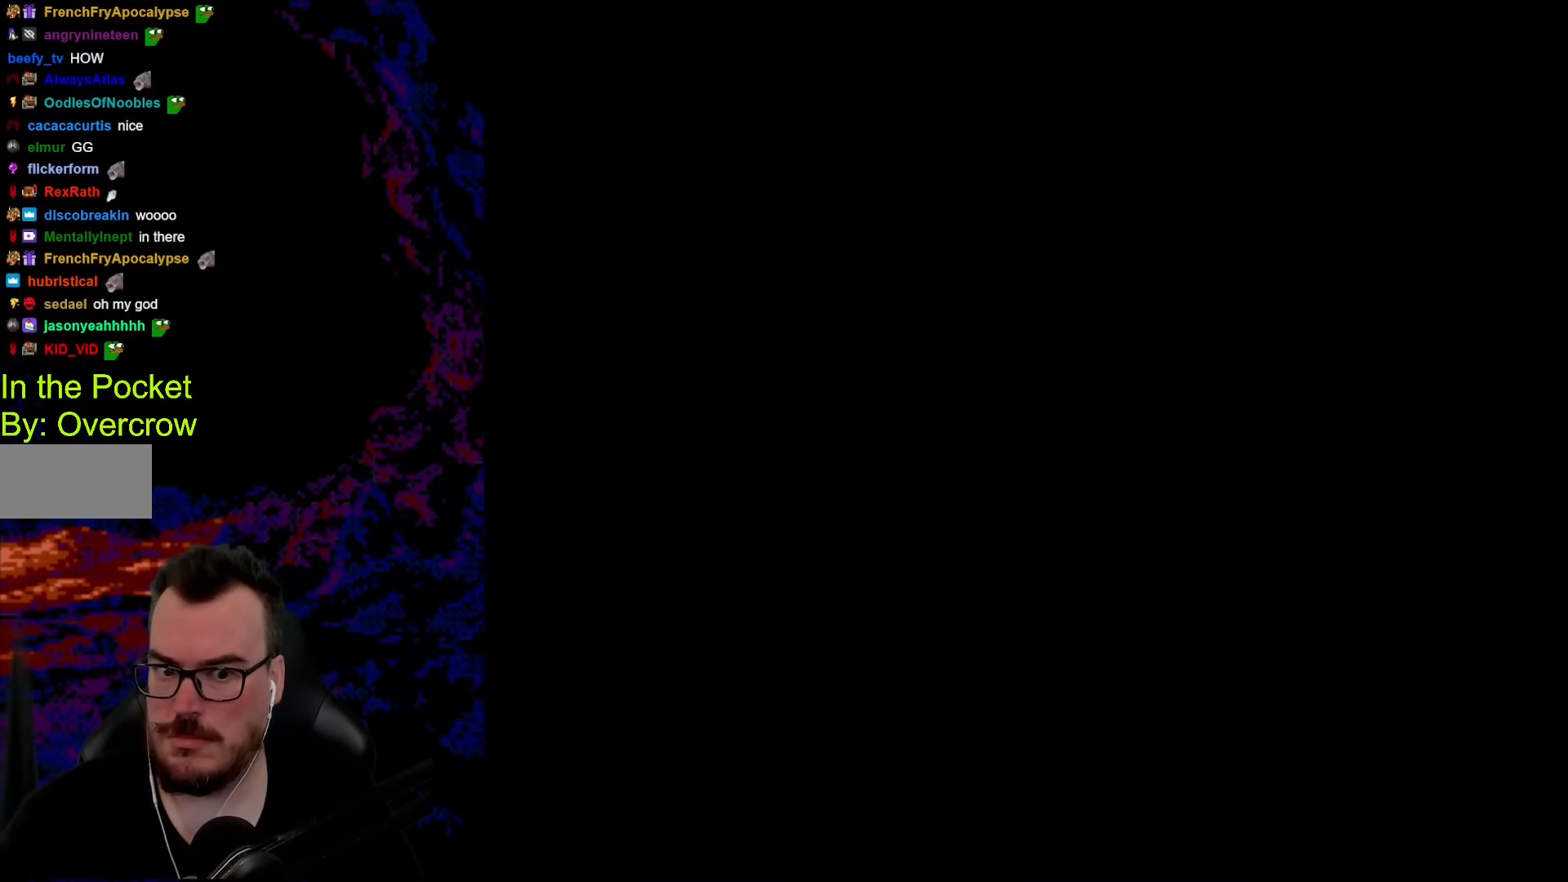
{"buttons": ["Y", "DPAD_RIGHT"], "events": []}
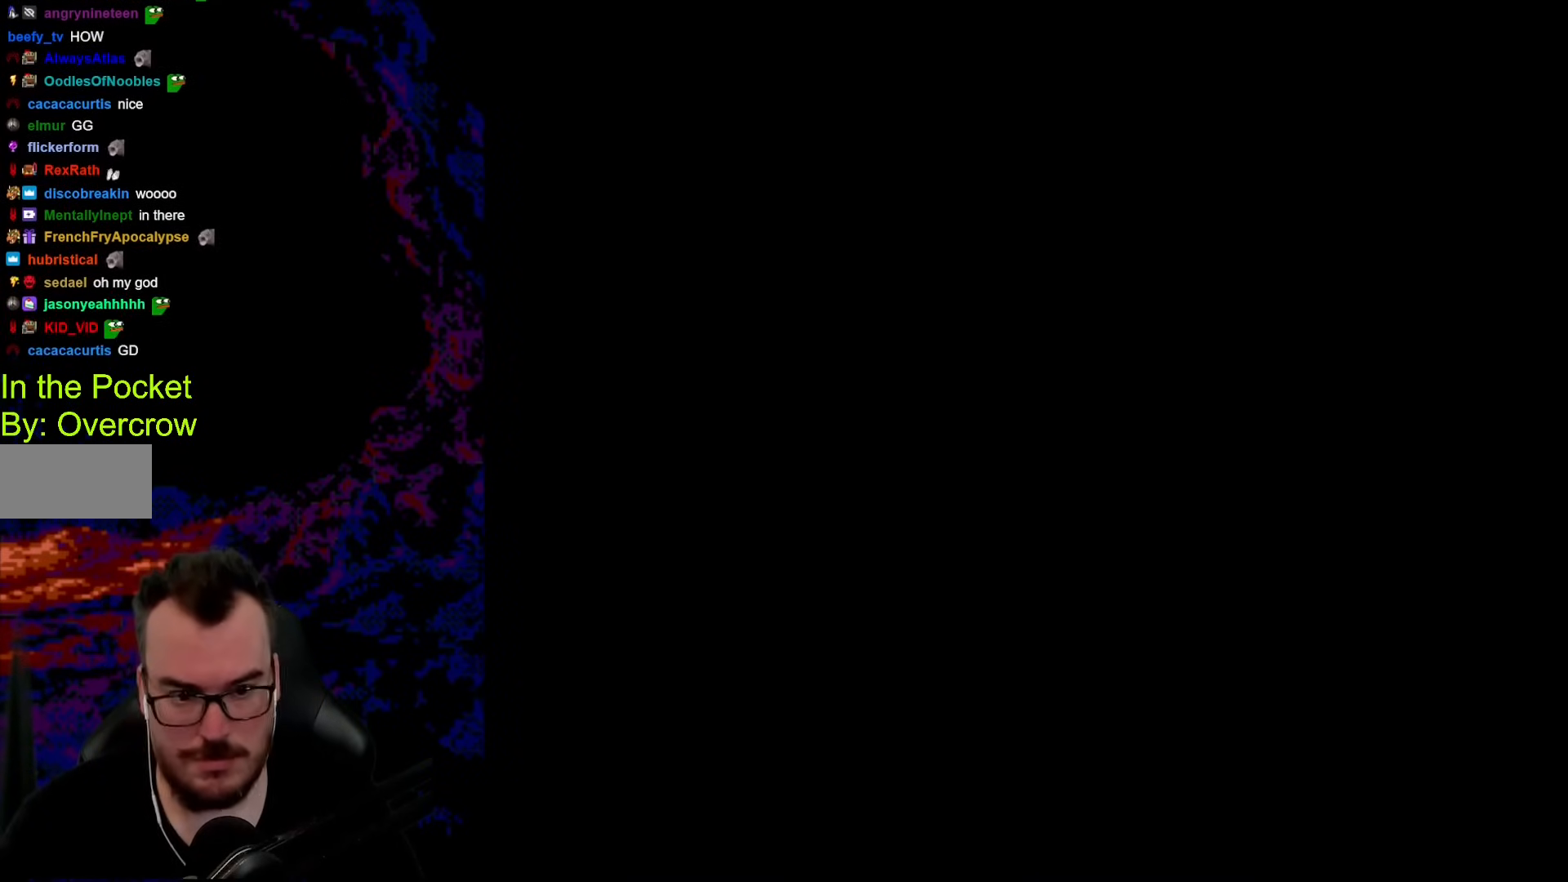
{"buttons": ["Y"], "events": [[318, "DPAD_RIGHT", "up"]]}
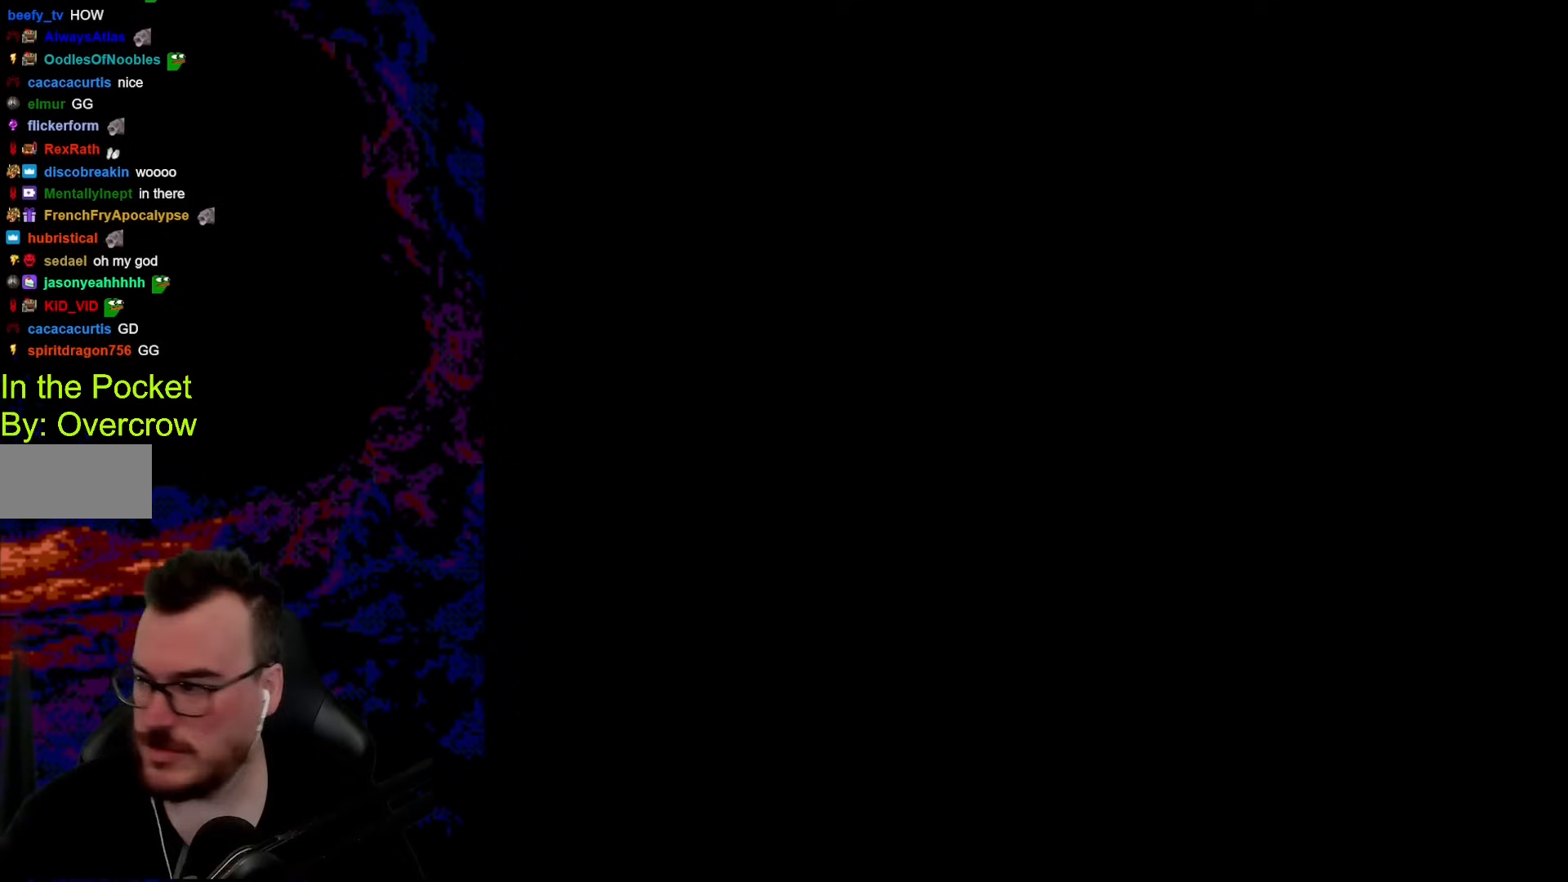
{"buttons": [], "events": [[234, "Y", "up"]]}
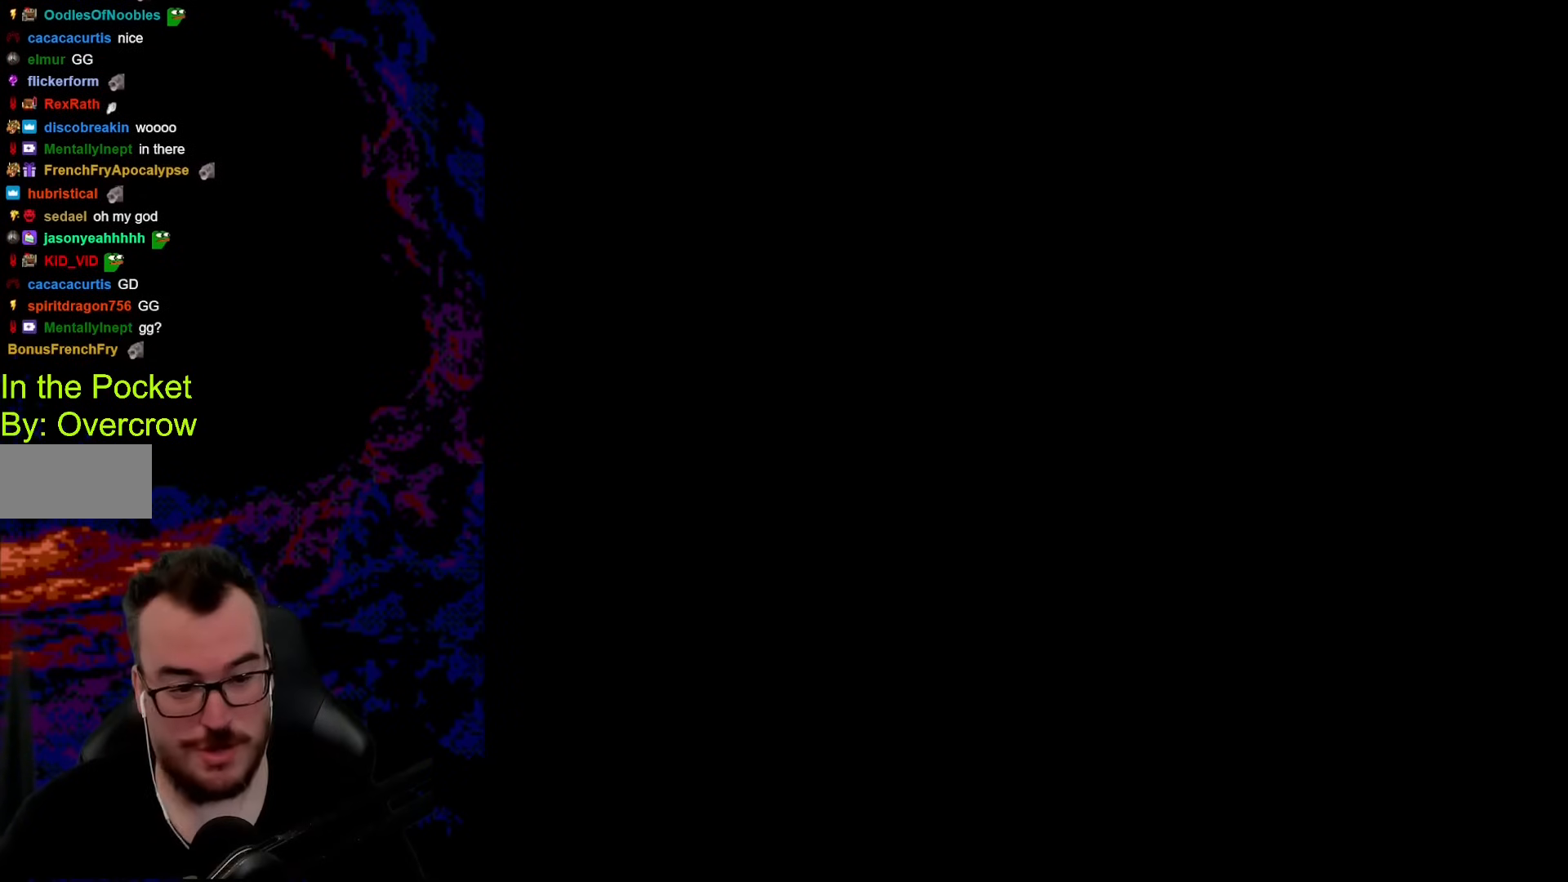
{"buttons": ["Y", "DPAD_RIGHT"], "events": [[34, "DPAD_RIGHT", "down"], [34, "Y", "down"]]}
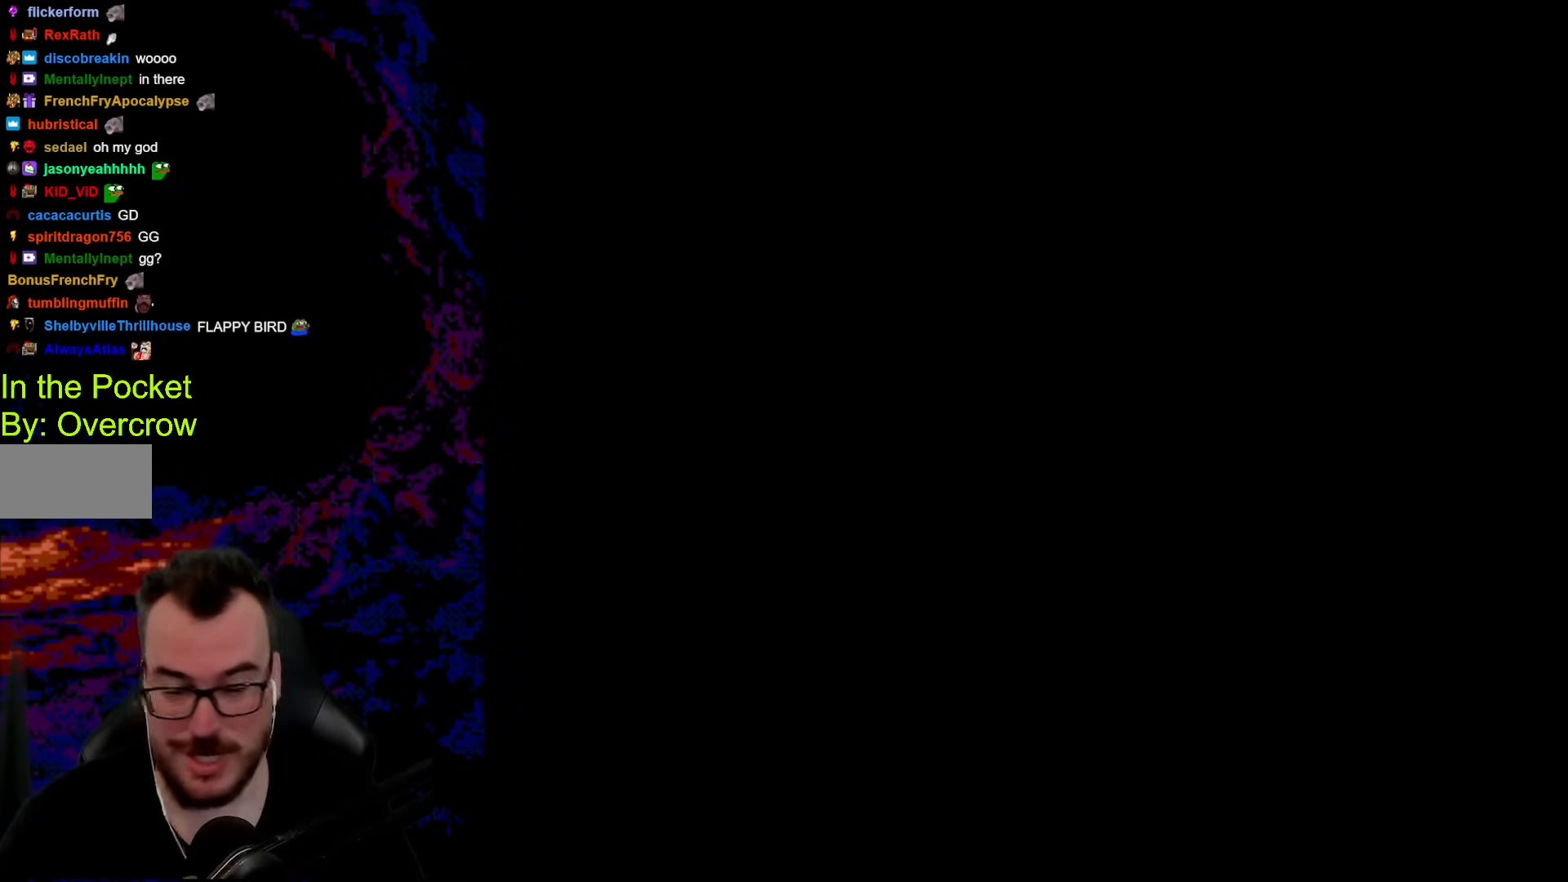
{"buttons": ["Y", "DPAD_RIGHT"], "events": []}
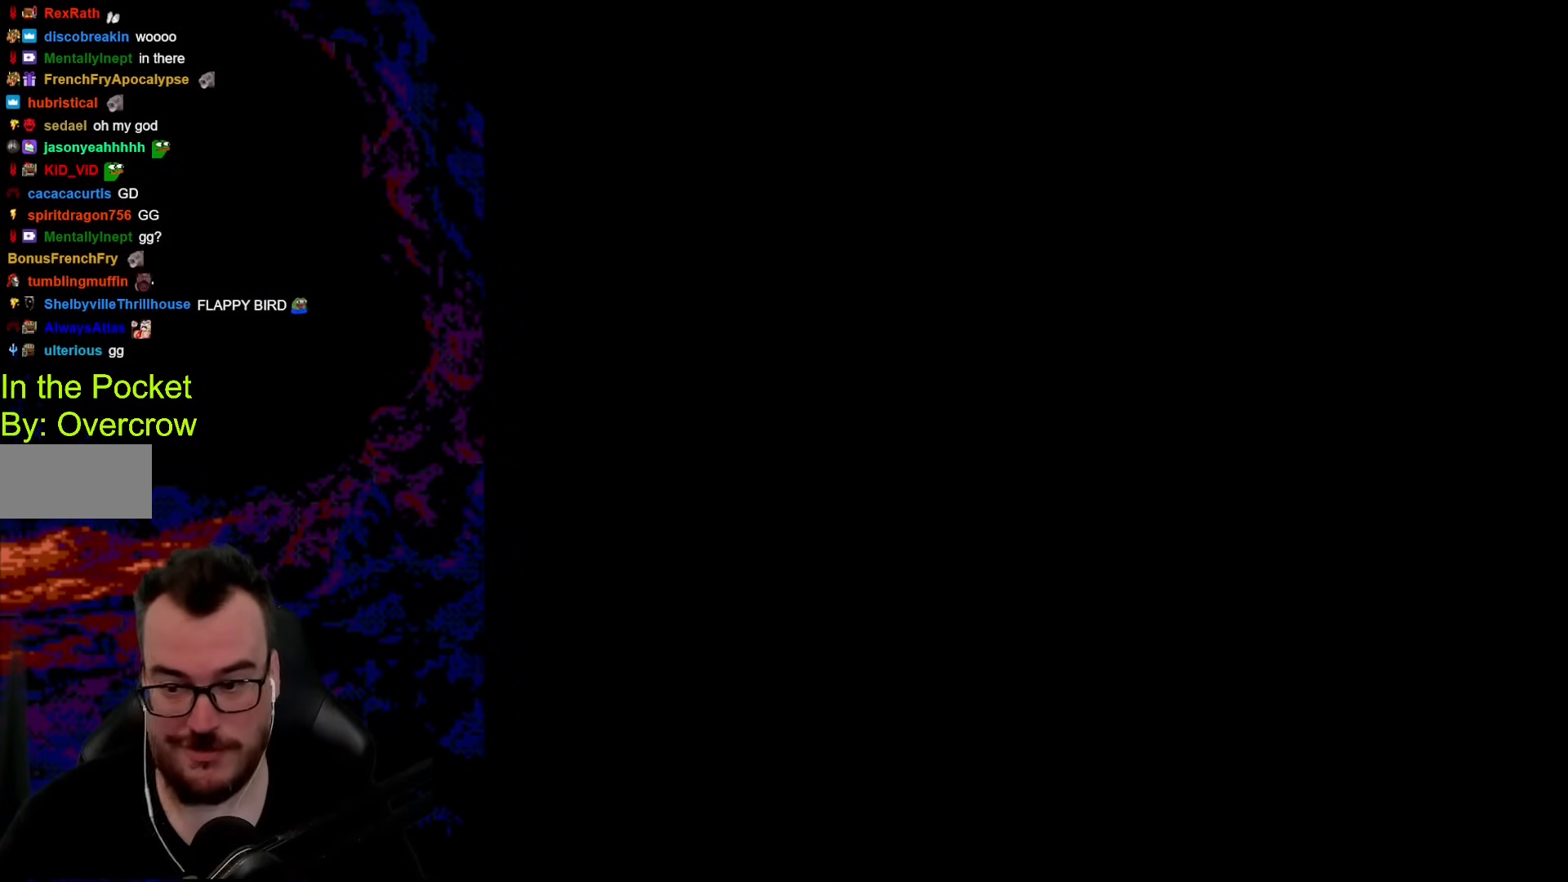
{"buttons": ["Y", "DPAD_RIGHT"], "events": [[100, "B", "down"], [434, "B", "up"]]}
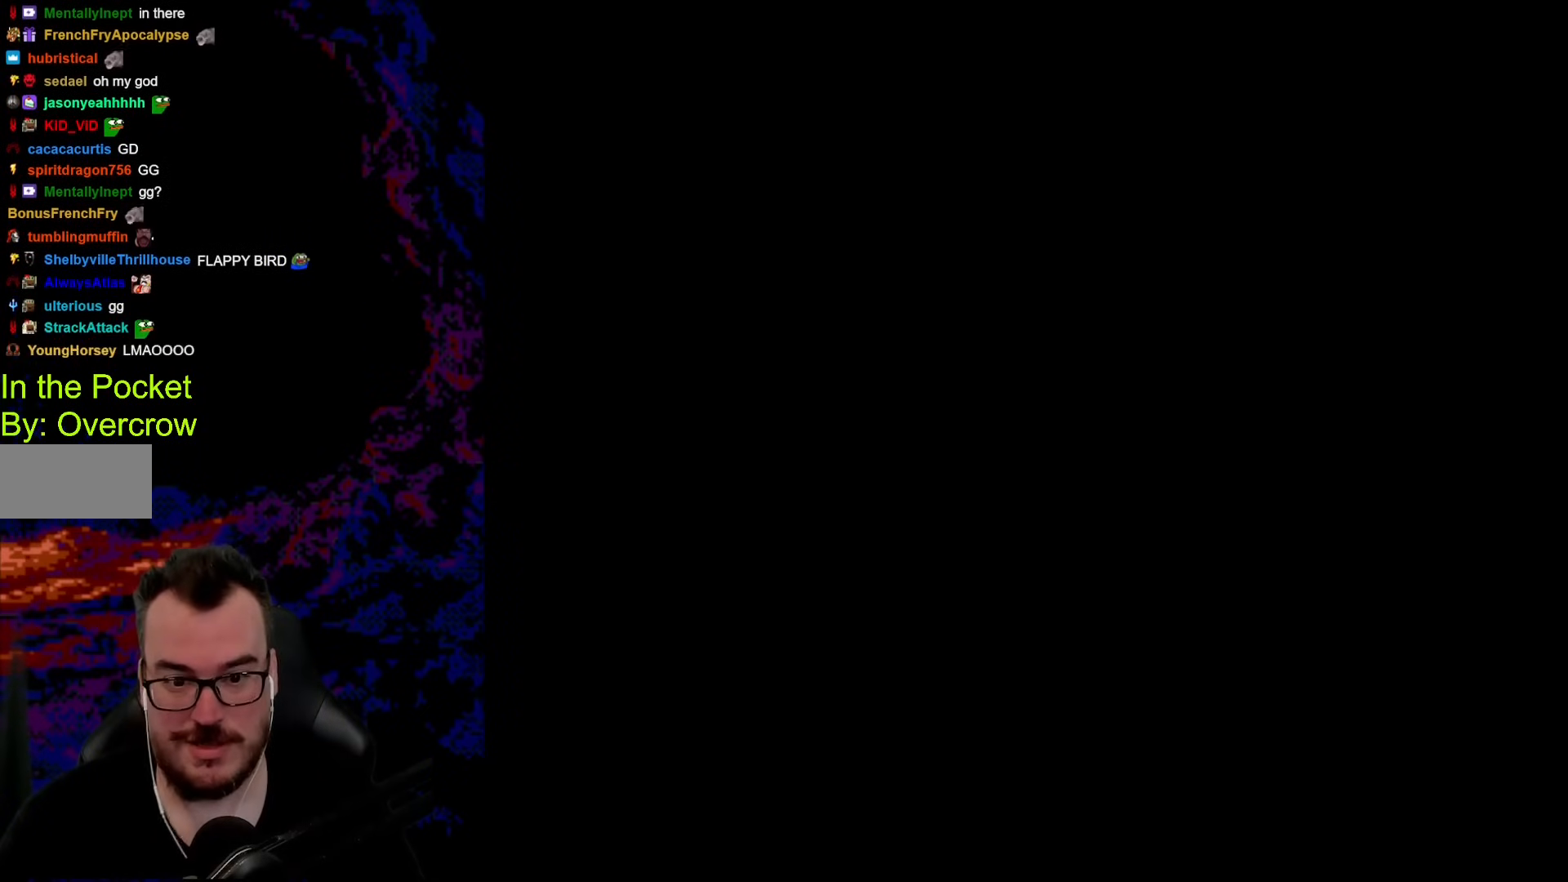
{"buttons": ["Y", "DPAD_RIGHT"], "events": []}
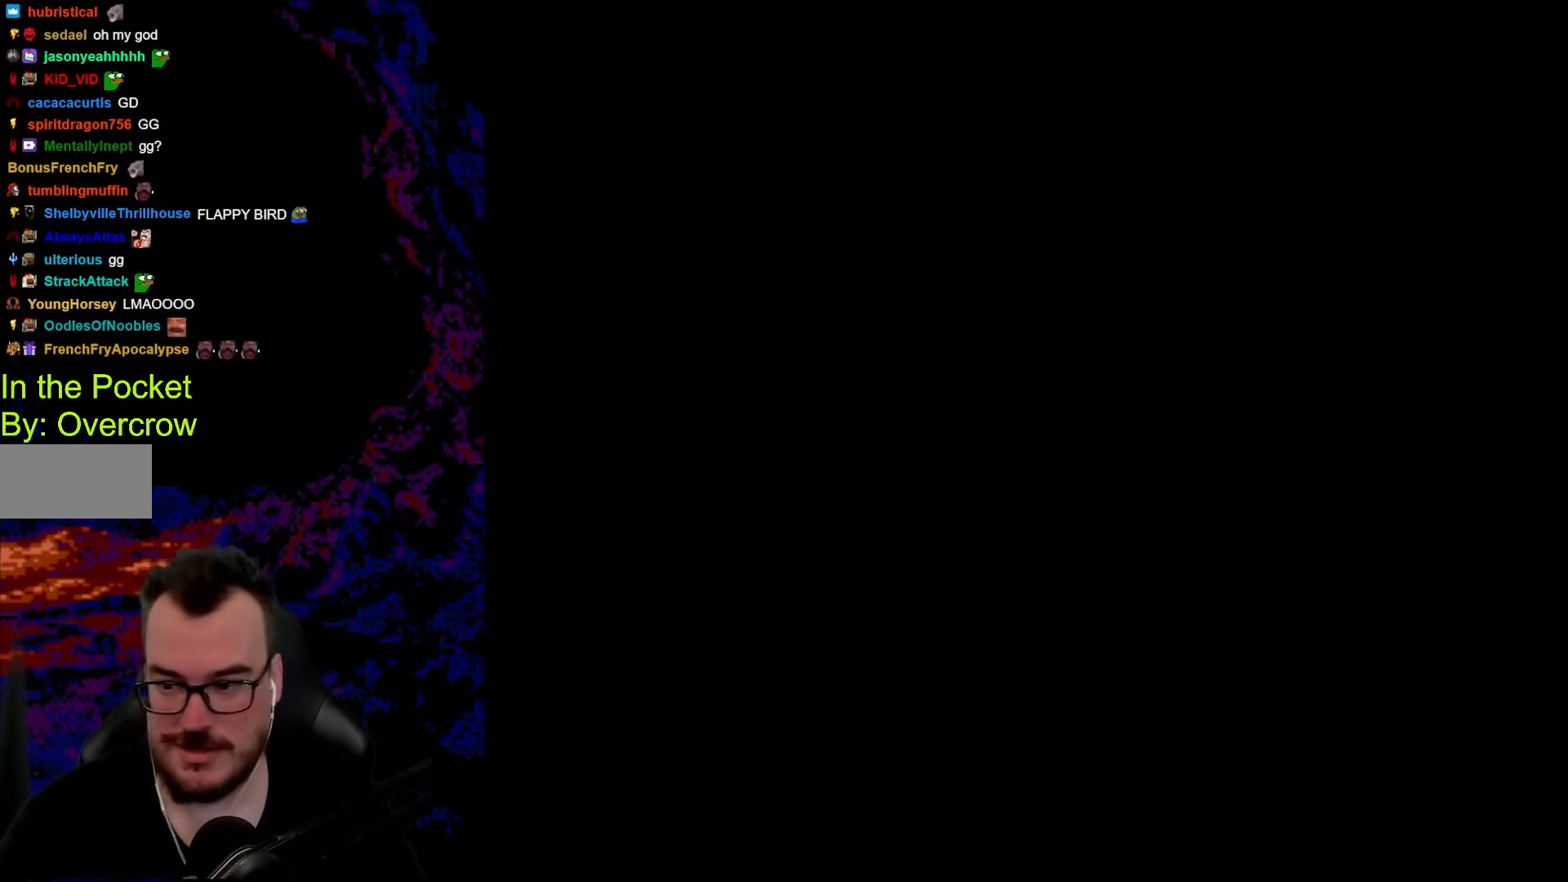
{"buttons": ["Y", "DPAD_RIGHT"], "events": []}
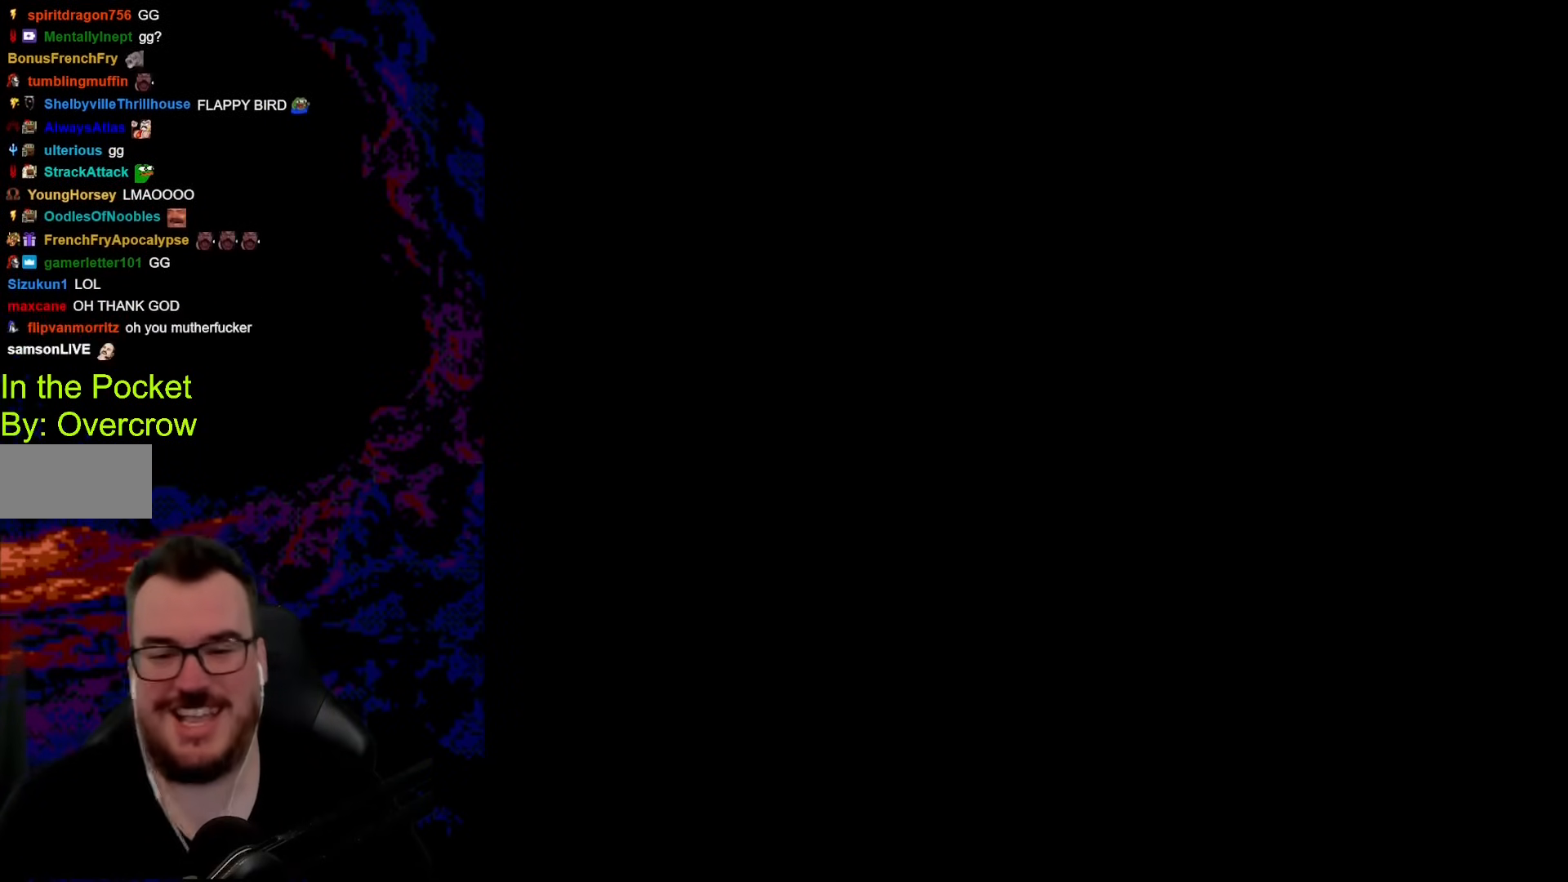
{"buttons": ["Y", "DPAD_RIGHT"], "events": []}
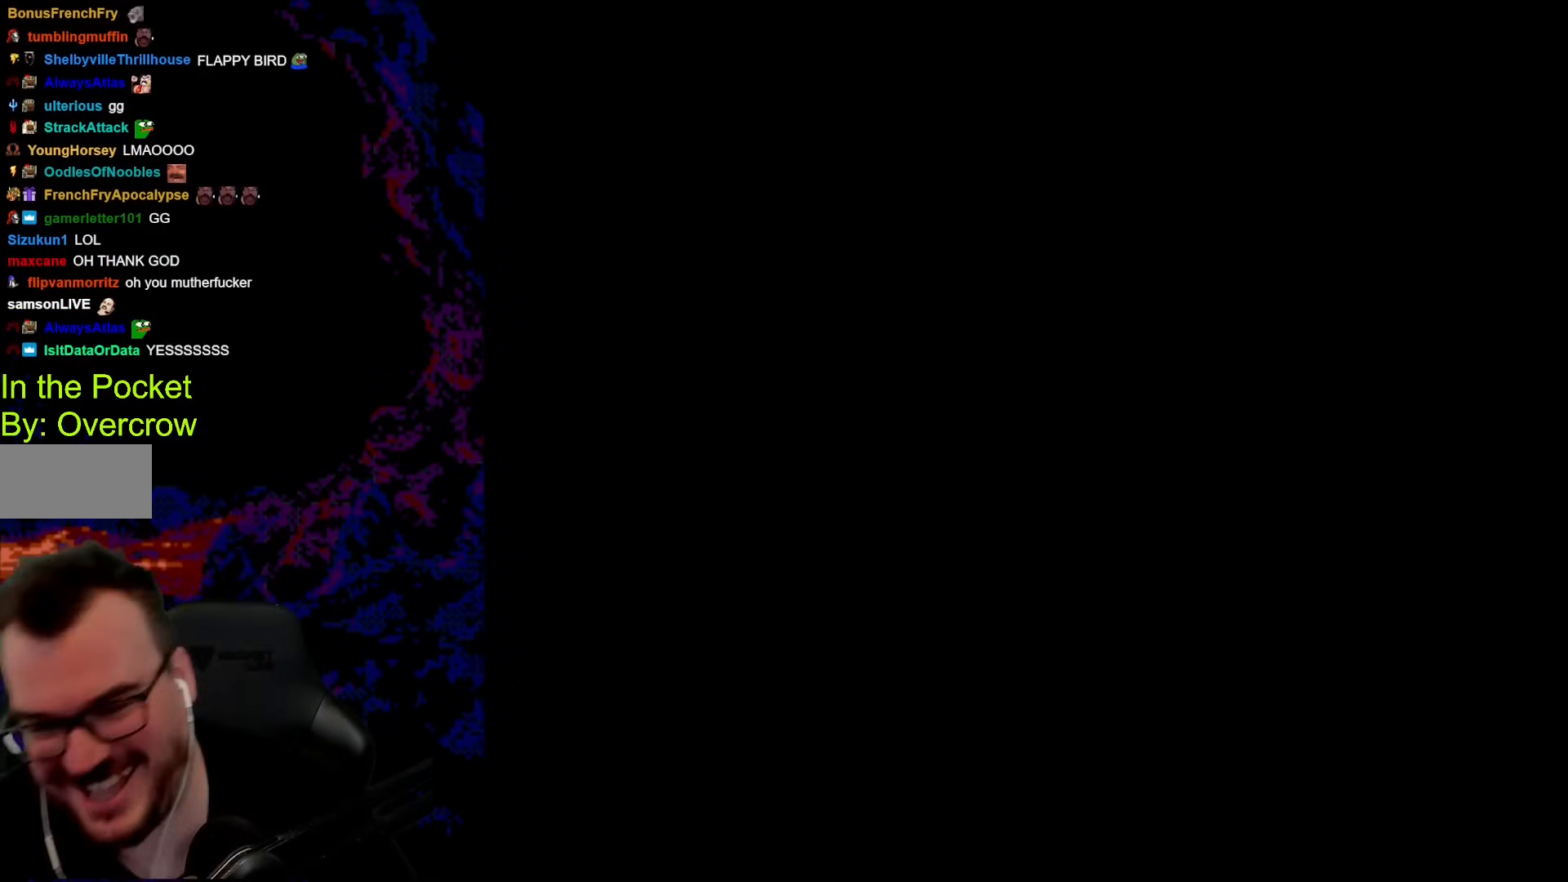
{"buttons": ["Y", "DPAD_RIGHT"], "events": []}
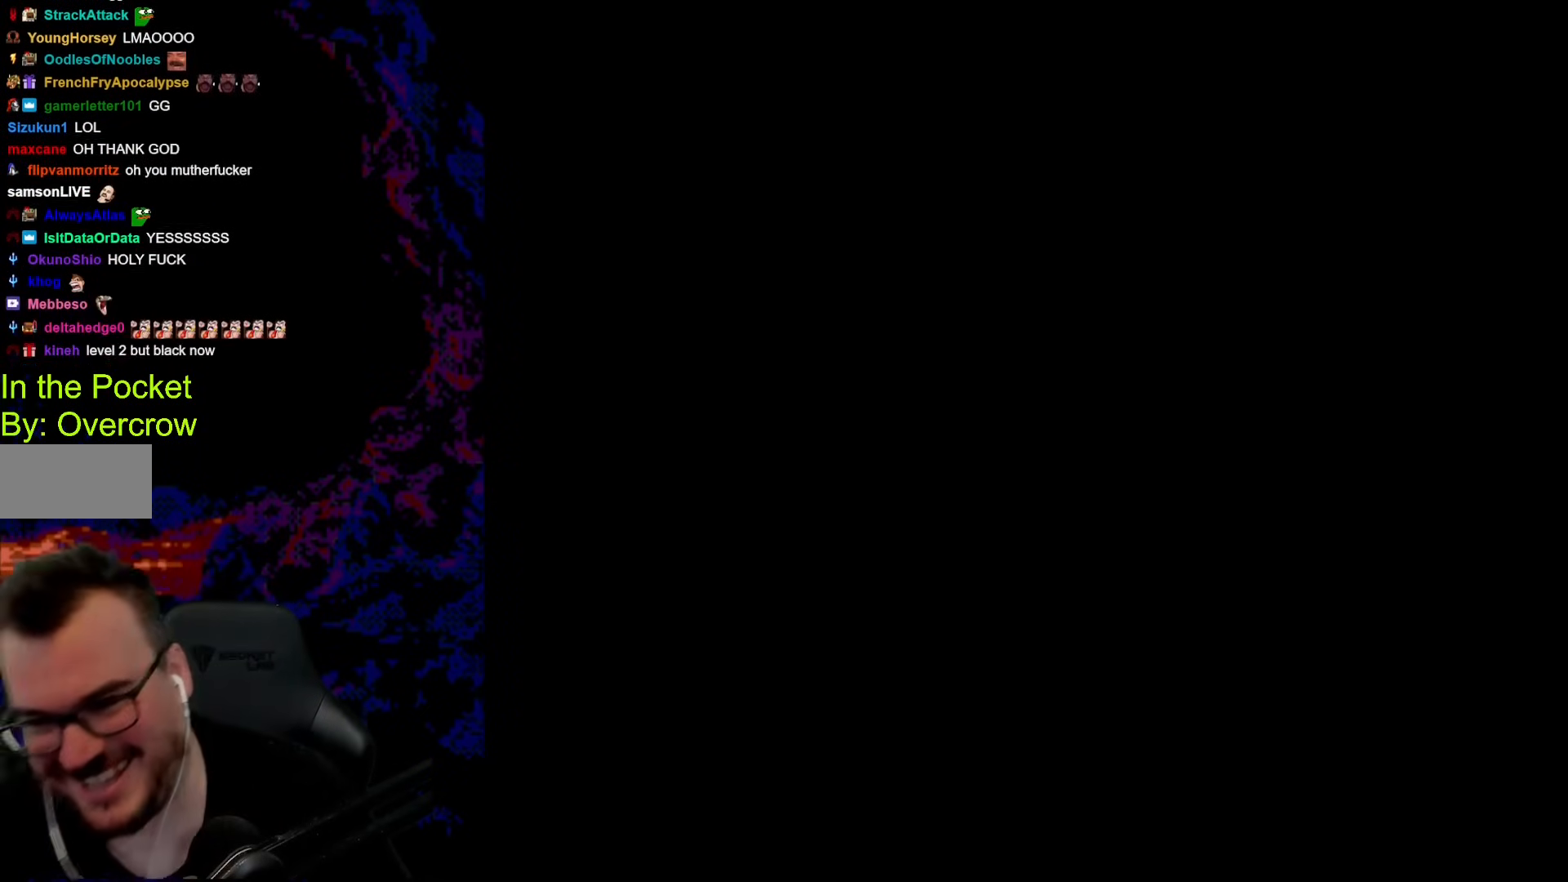
{"buttons": ["Y", "DPAD_RIGHT"], "events": []}
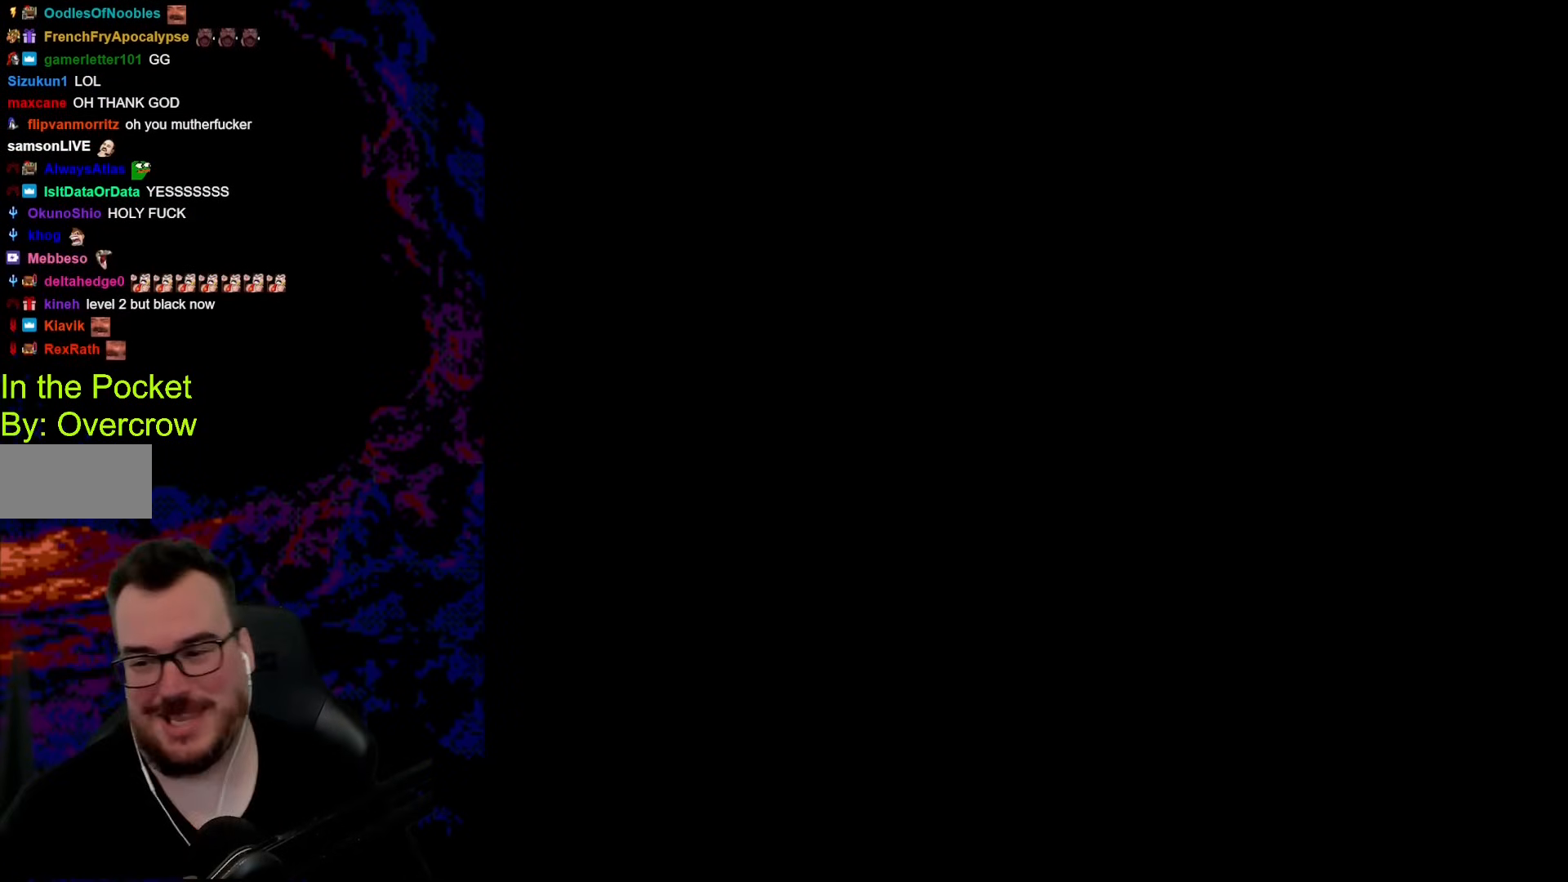
{"buttons": ["Y", "DPAD_RIGHT"], "events": []}
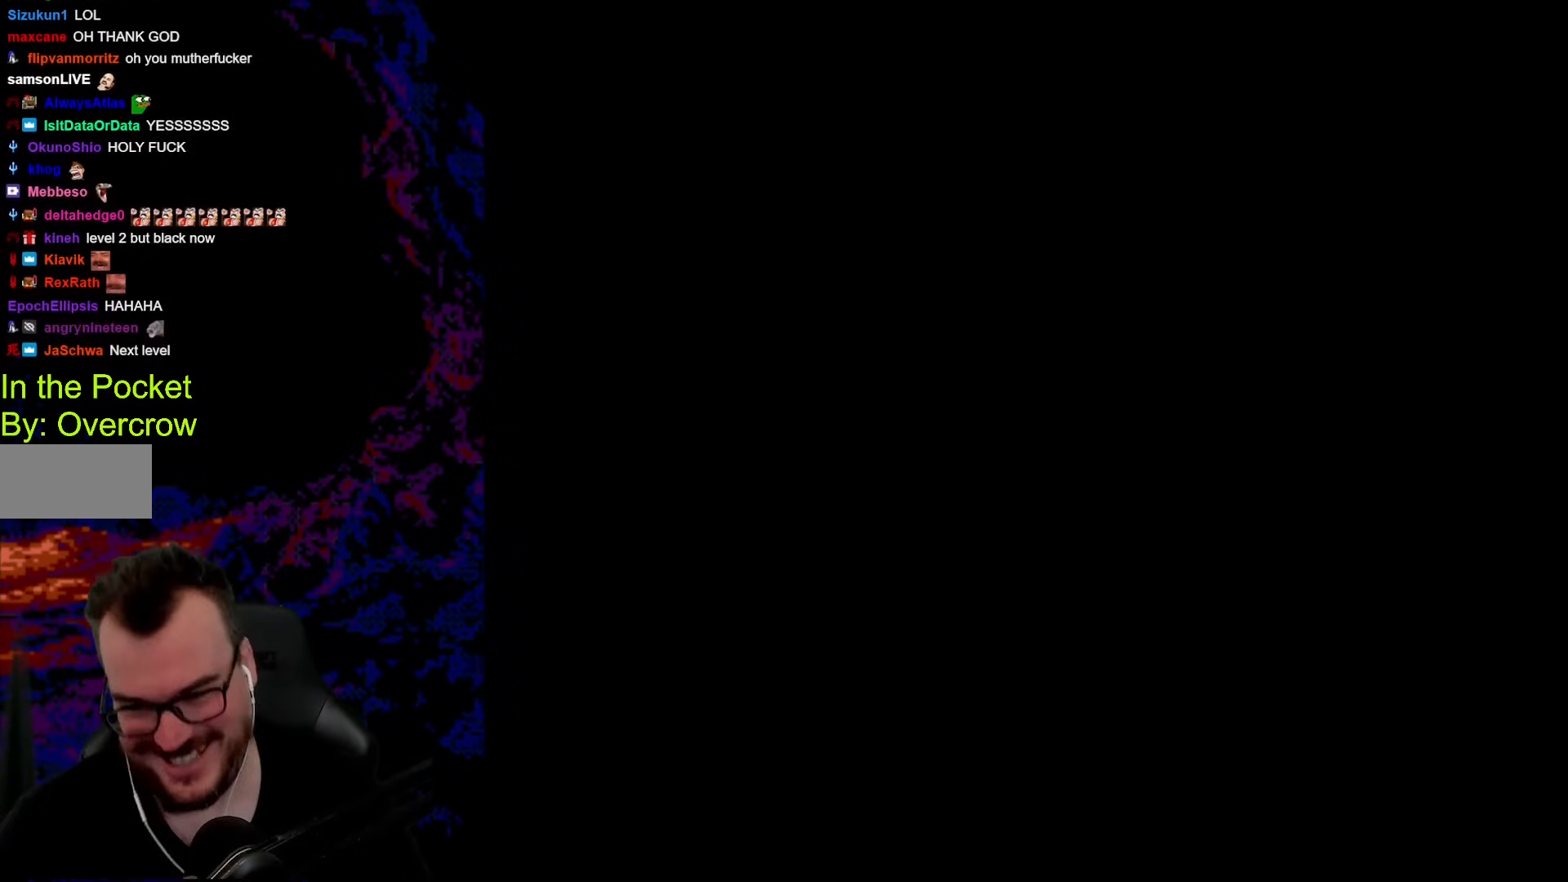
{"buttons": ["Y", "DPAD_RIGHT"], "events": []}
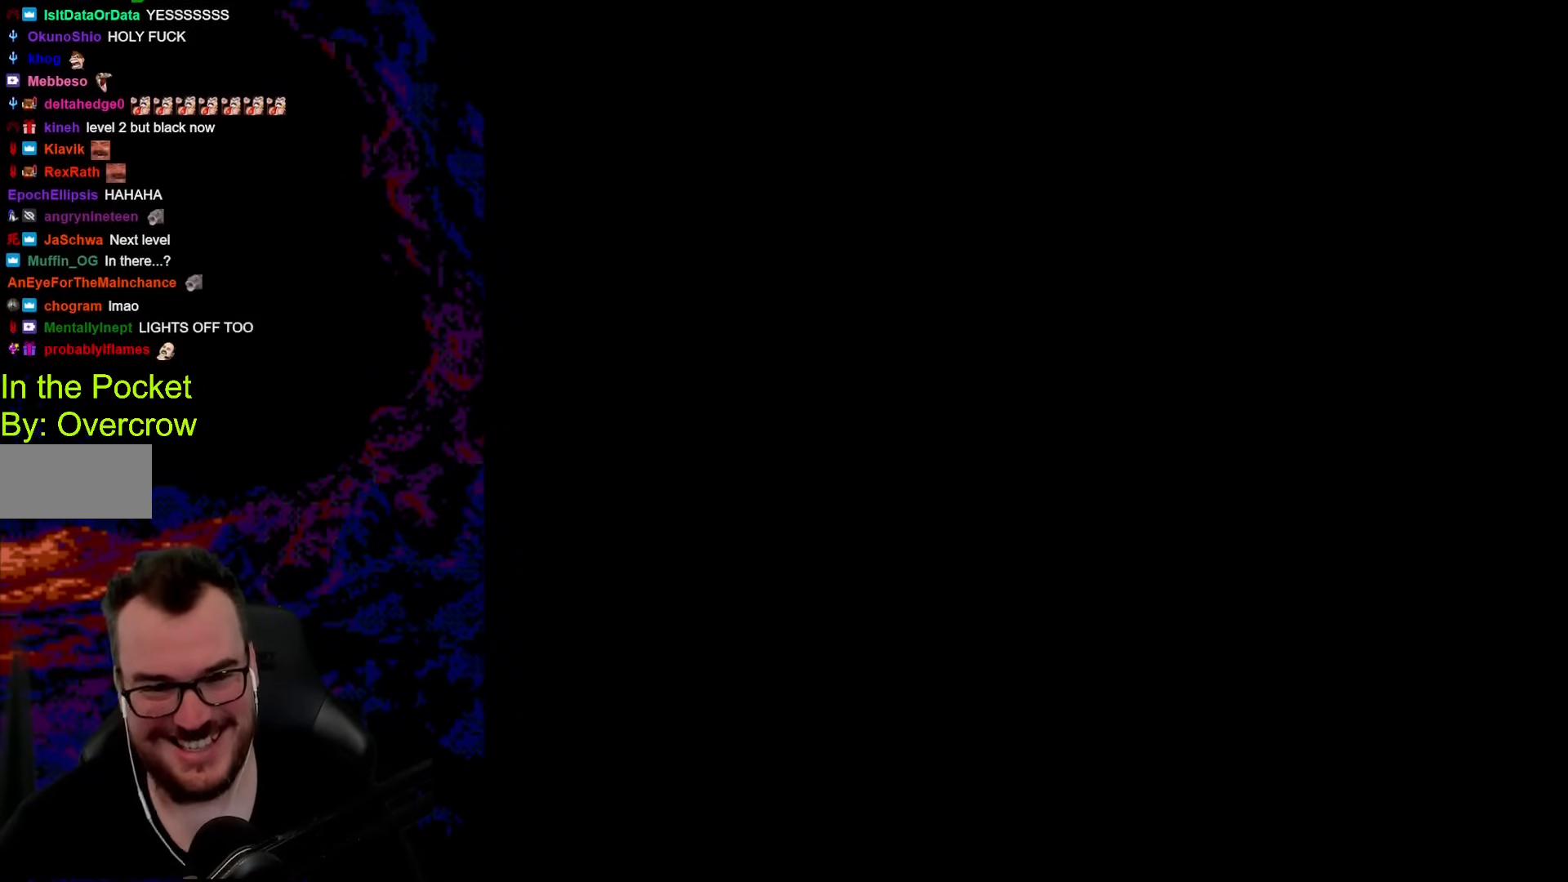
{"buttons": ["B", "Y", "DPAD_RIGHT"], "events": [[468, "B", "down"]]}
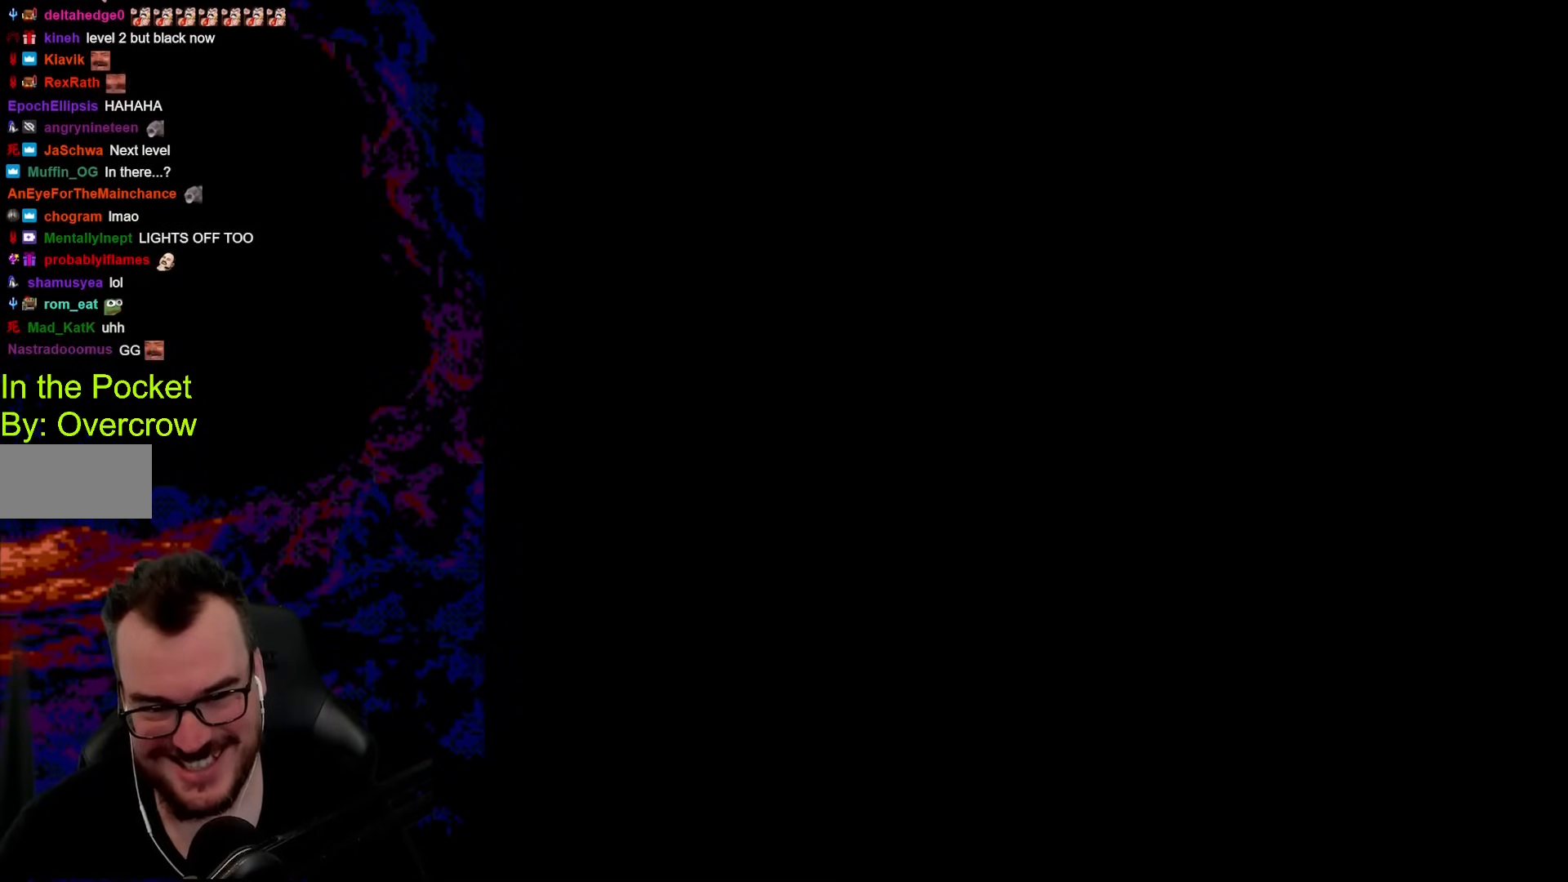
{"buttons": ["Y", "DPAD_RIGHT"], "events": [[451, "B", "up"]]}
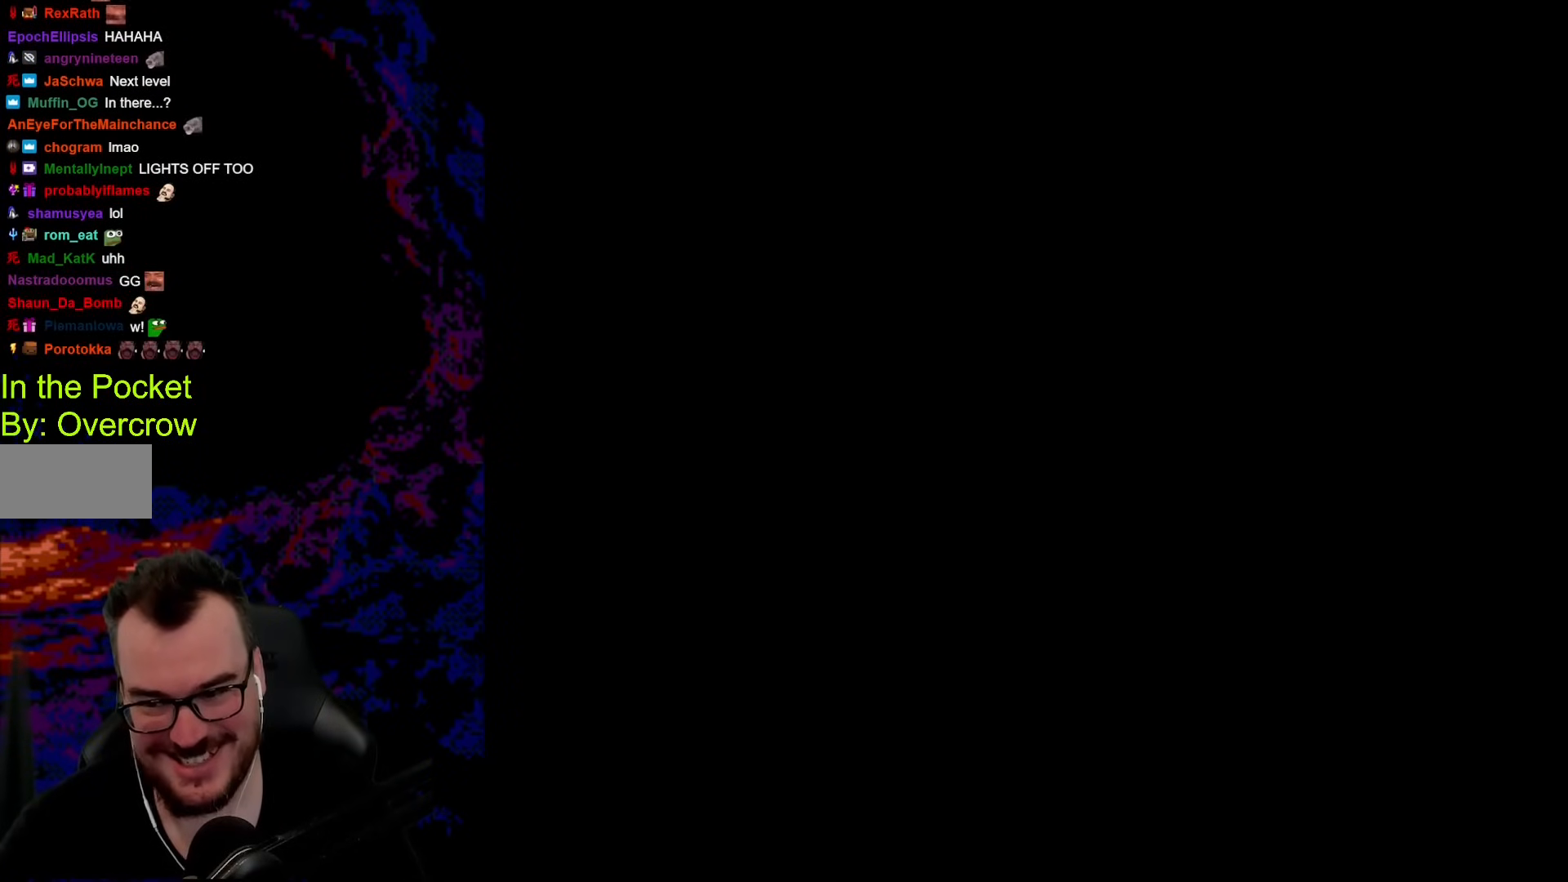
{"buttons": ["Y", "DPAD_RIGHT"], "events": []}
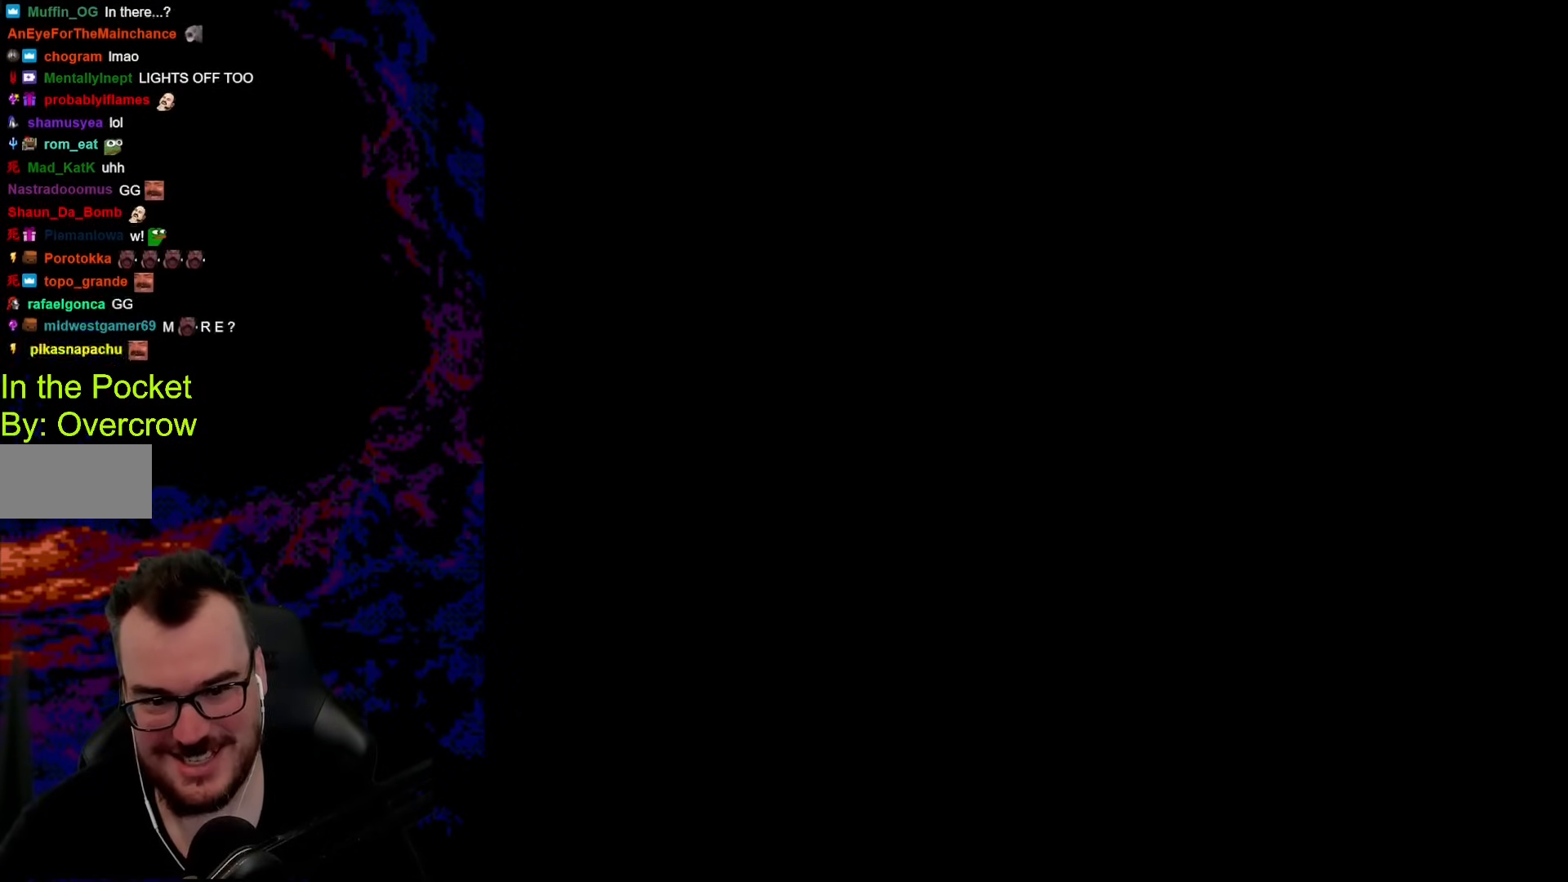
{"buttons": ["Y", "DPAD_RIGHT"], "events": []}